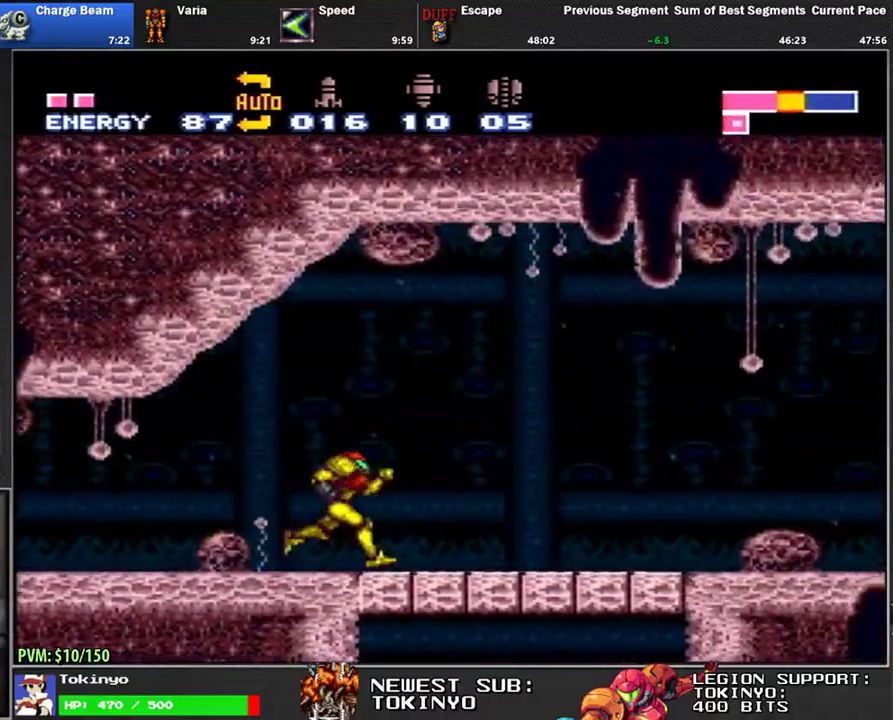
Gameplay with a controller (Nintendo layout); each line is a JSON object with the inputs held at the frame after it. "events" lists button and stick changes between this image and that frame as [ms after this image, input, new state], when the widget could be followed in between. Not read: B L3 R3.
{"buttons": ["L1", "DPAD_RIGHT"], "events": []}
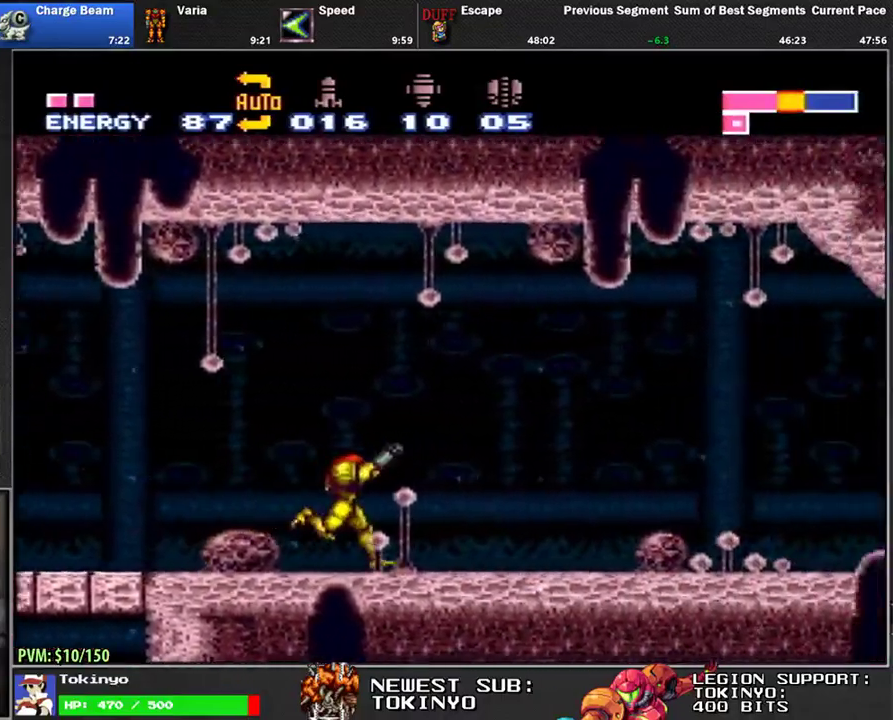
{"buttons": ["L1", "DPAD_RIGHT"], "events": []}
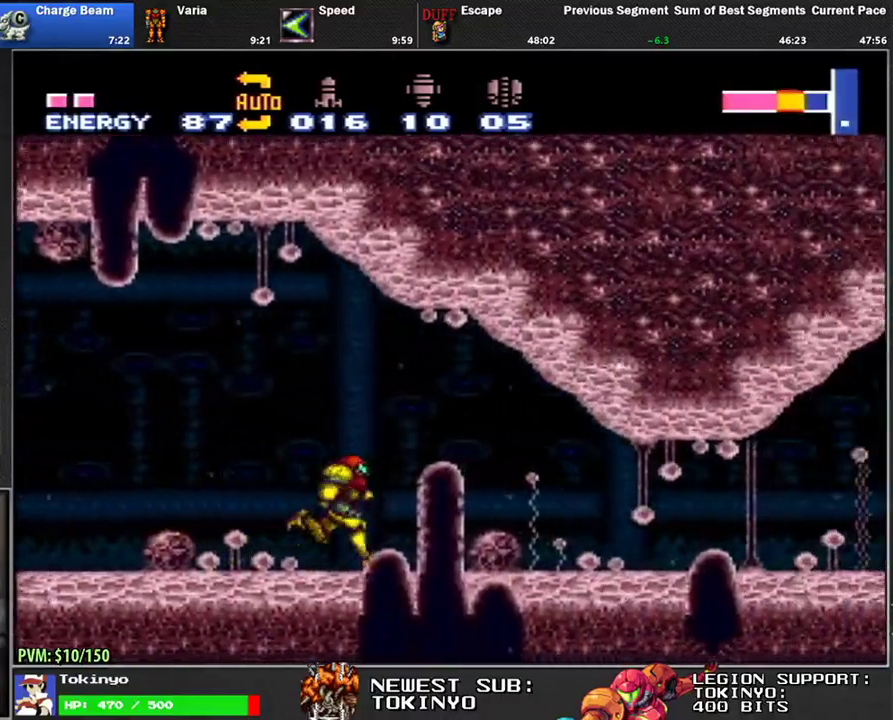
{"buttons": ["L1", "DPAD_RIGHT"], "events": []}
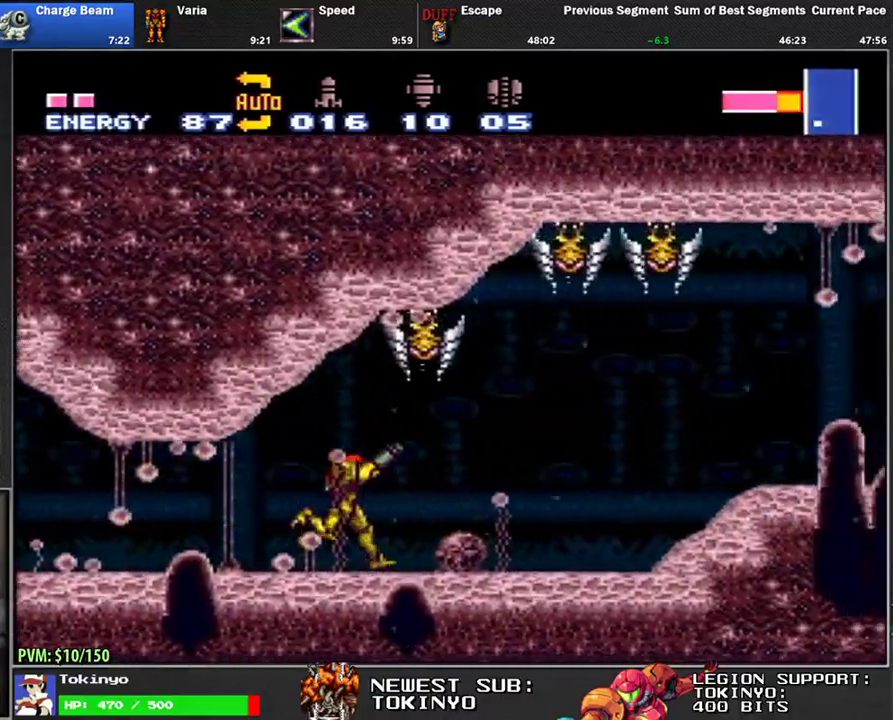
{"buttons": ["L1", "DPAD_RIGHT"], "events": [[400, "Y", "down"], [450, "Y", "up"]]}
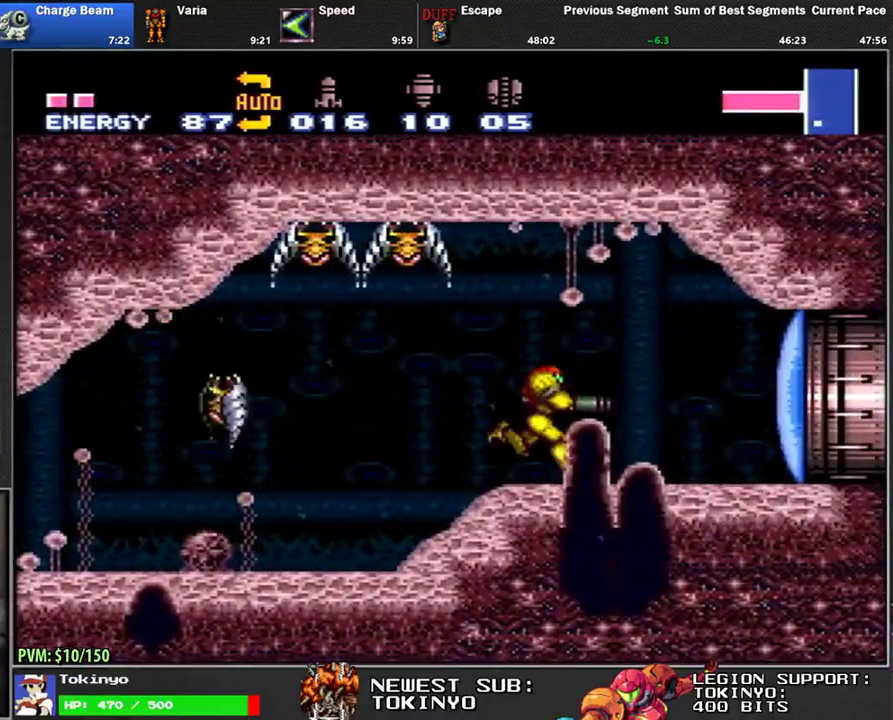
{"buttons": ["L1", "DPAD_RIGHT"], "events": []}
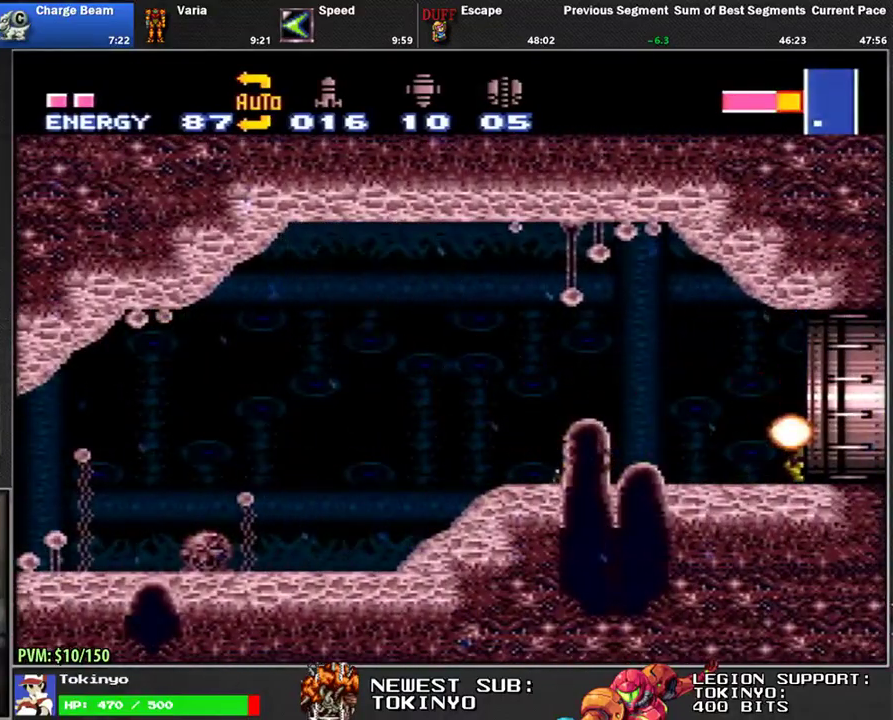
{"buttons": ["DPAD_RIGHT"], "events": [[100, "L1", "up"], [133, "DPAD_RIGHT", "up"], [450, "DPAD_RIGHT", "down"]]}
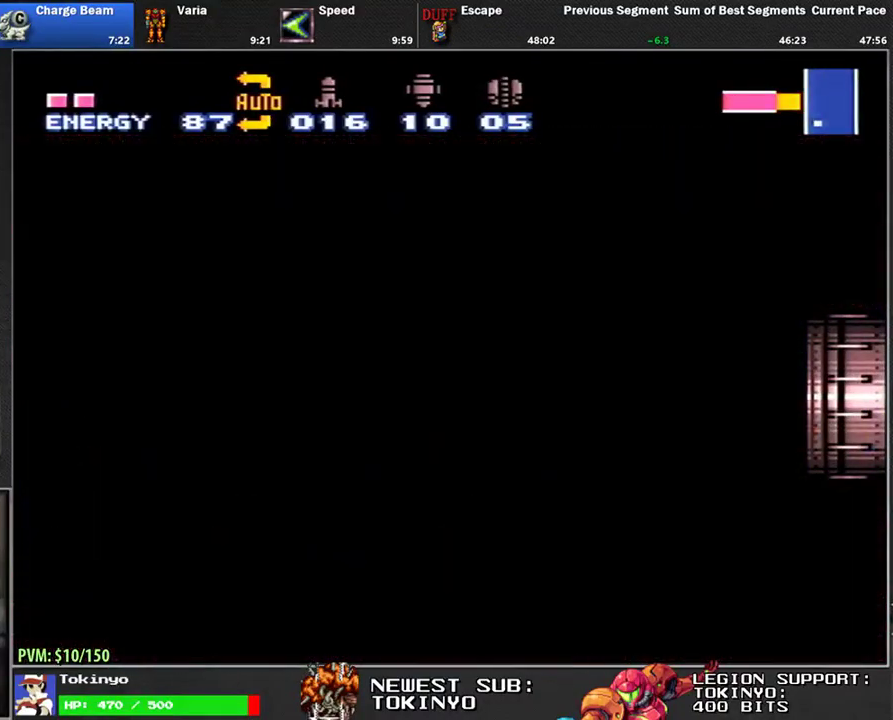
{"buttons": ["L1", "DPAD_RIGHT"], "events": [[17, "DPAD_RIGHT", "up"], [333, "L1", "down"], [350, "DPAD_RIGHT", "down"]]}
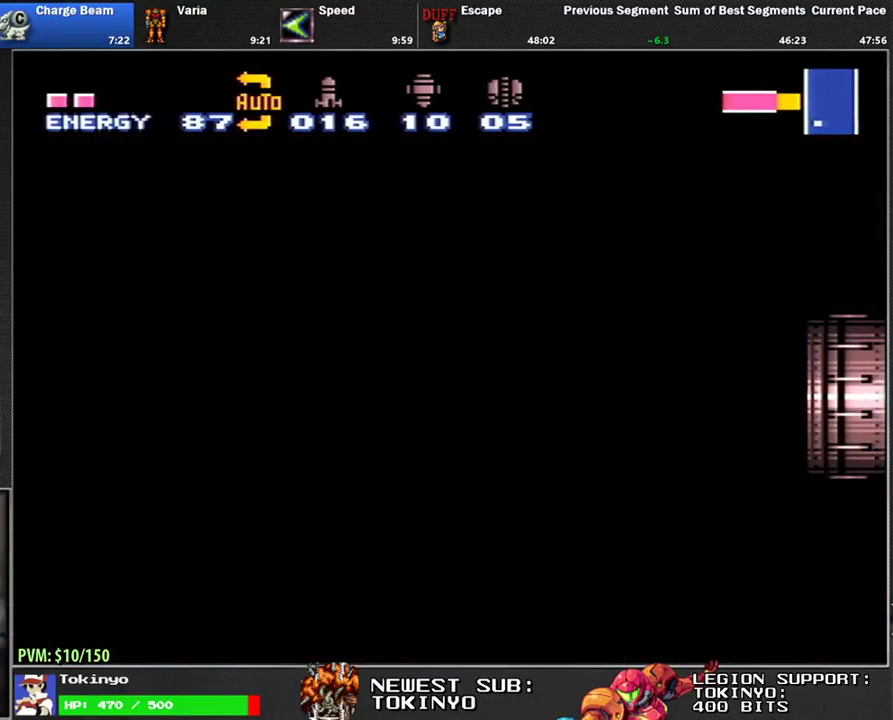
{"buttons": ["L1", "DPAD_RIGHT"], "events": []}
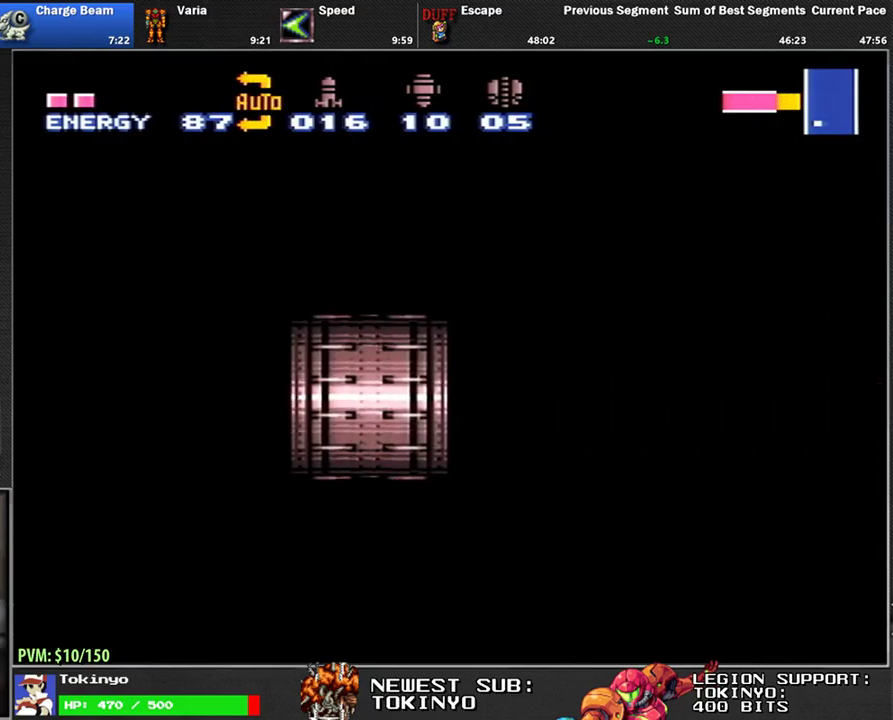
{"buttons": ["L1", "DPAD_RIGHT"], "events": []}
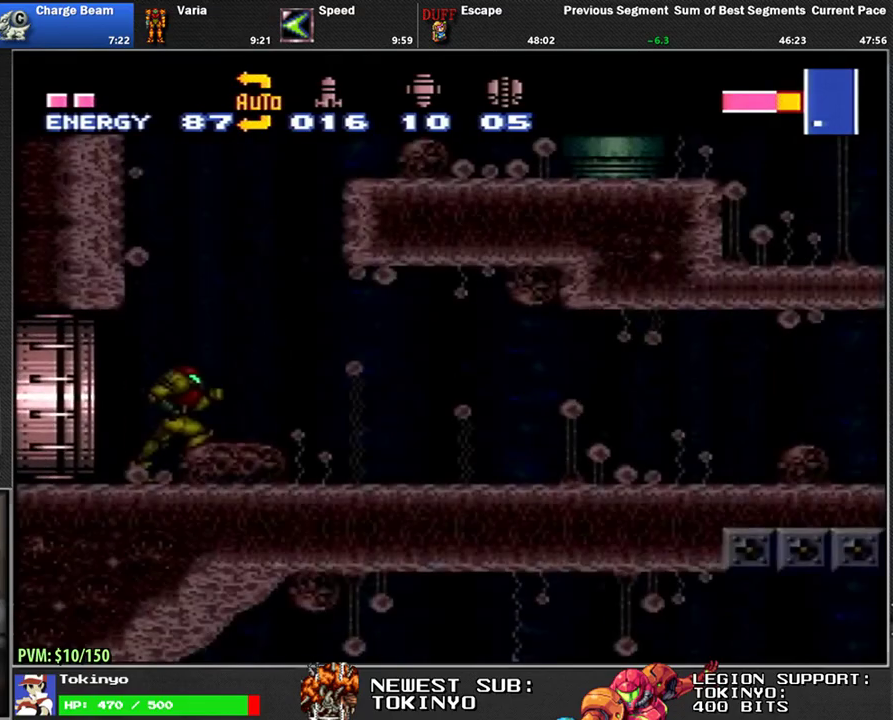
{"buttons": ["L1", "DPAD_RIGHT"], "events": []}
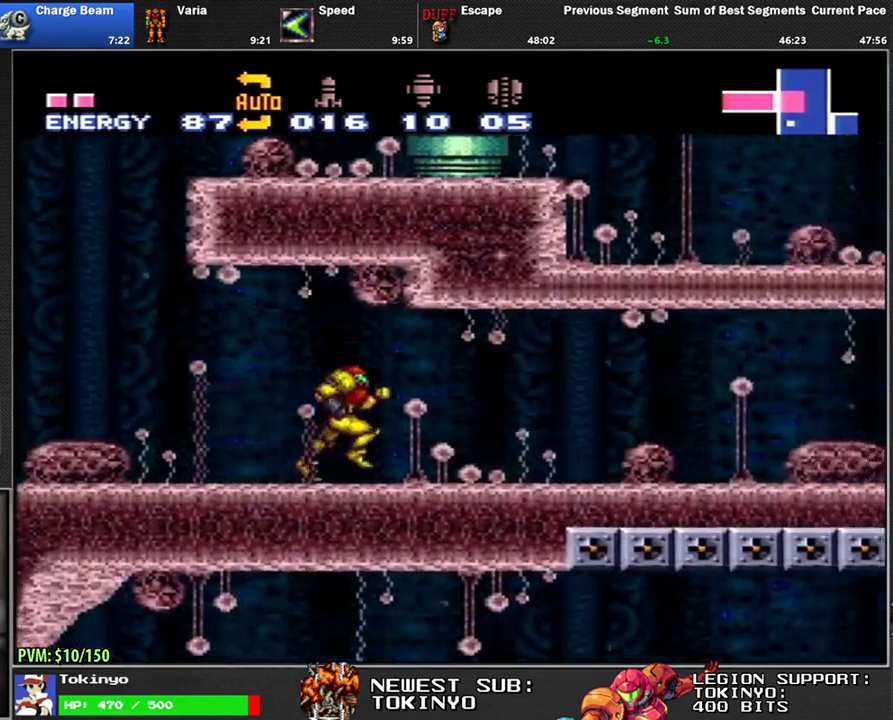
{"buttons": ["L1", "DPAD_DOWN", "DPAD_RIGHT"], "events": [[100, "DPAD_RIGHT", "up"], [183, "DPAD_DOWN", "down"], [267, "DPAD_DOWN", "up"], [400, "DPAD_DOWN", "down"], [417, "DPAD_RIGHT", "down"]]}
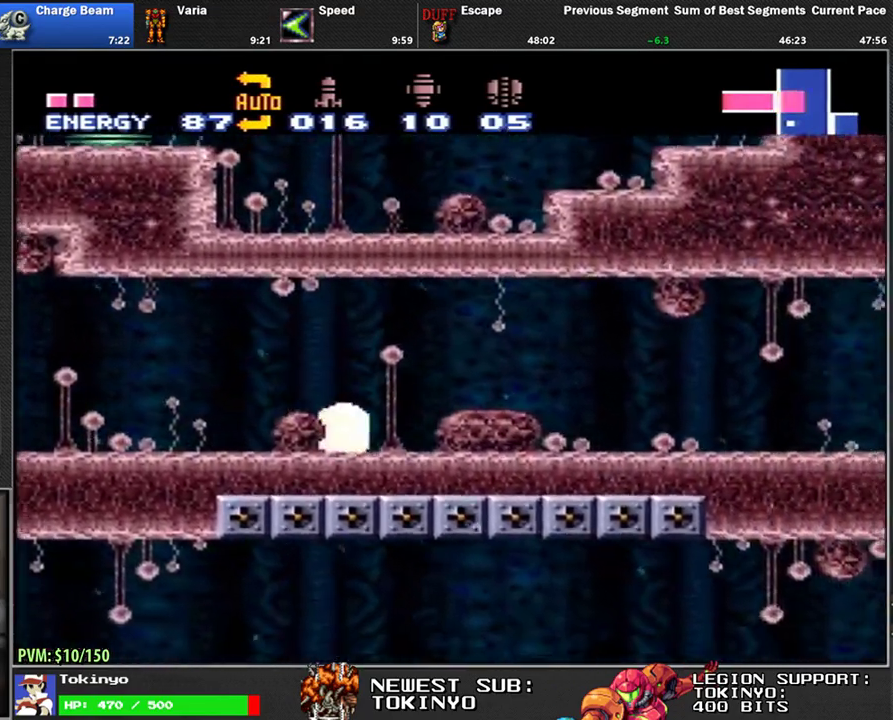
{"buttons": ["L1", "DPAD_RIGHT"], "events": [[117, "DPAD_DOWN", "up"]]}
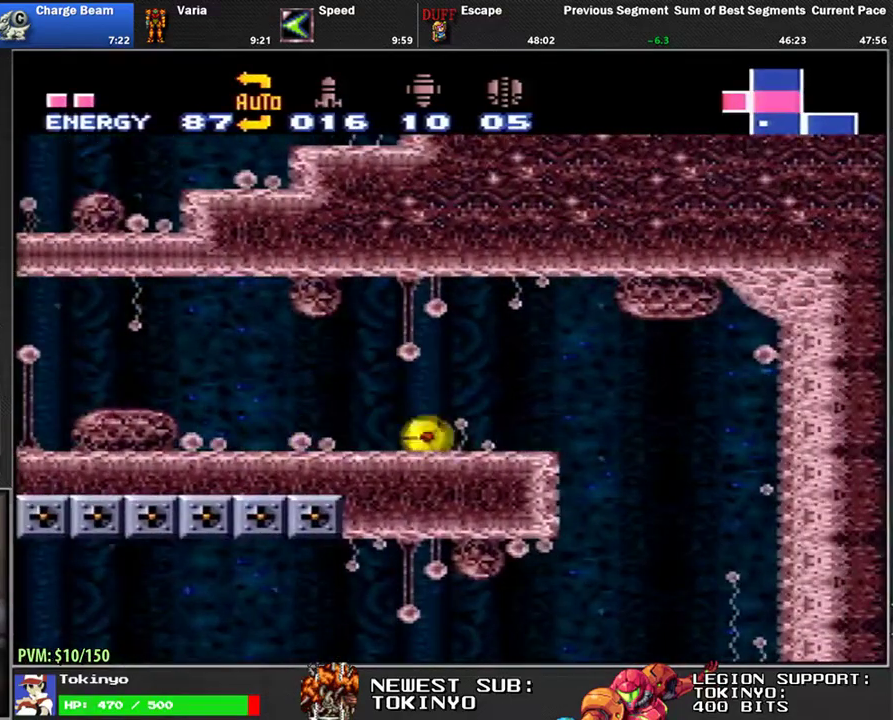
{"buttons": [], "events": [[183, "DPAD_RIGHT", "up"], [433, "L1", "up"]]}
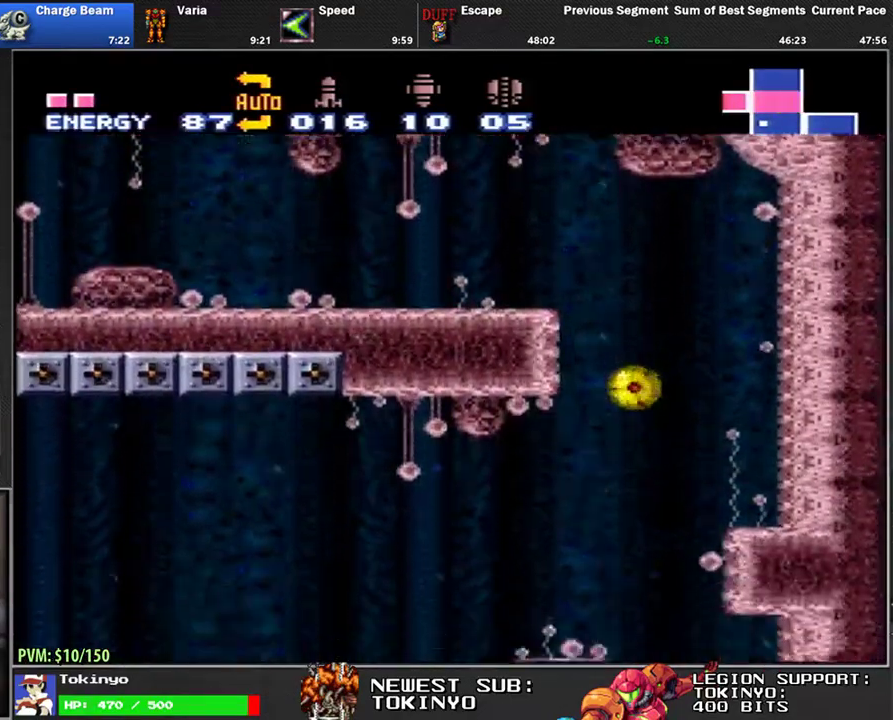
{"buttons": ["L1", "DPAD_LEFT"], "events": [[83, "DPAD_RIGHT", "down"], [83, "L1", "down"], [250, "DPAD_RIGHT", "up"], [383, "DPAD_LEFT", "down"]]}
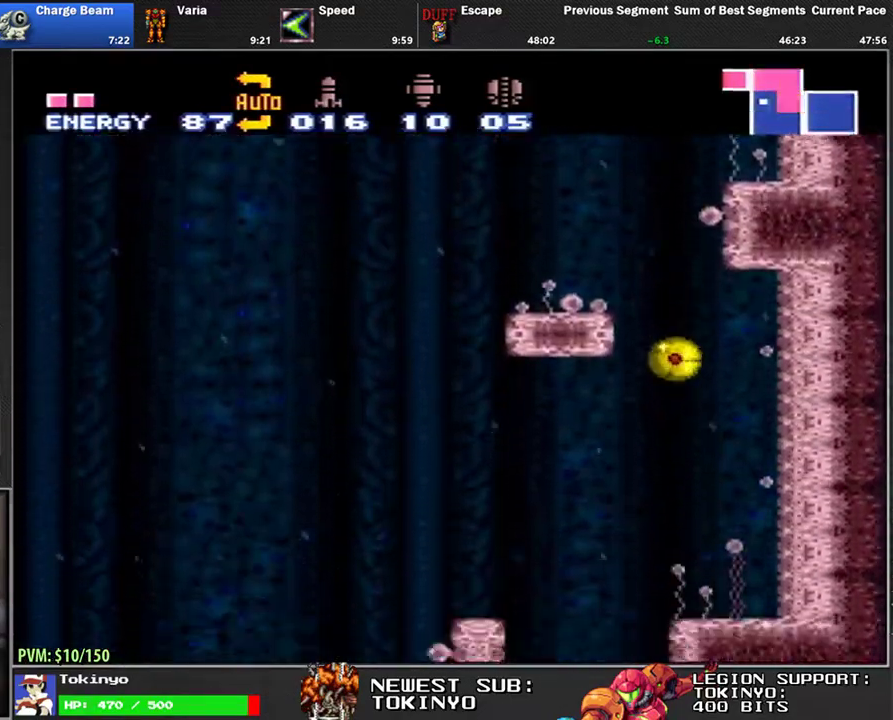
{"buttons": ["L1", "DPAD_RIGHT"], "events": [[183, "DPAD_LEFT", "up"], [233, "DPAD_RIGHT", "down"]]}
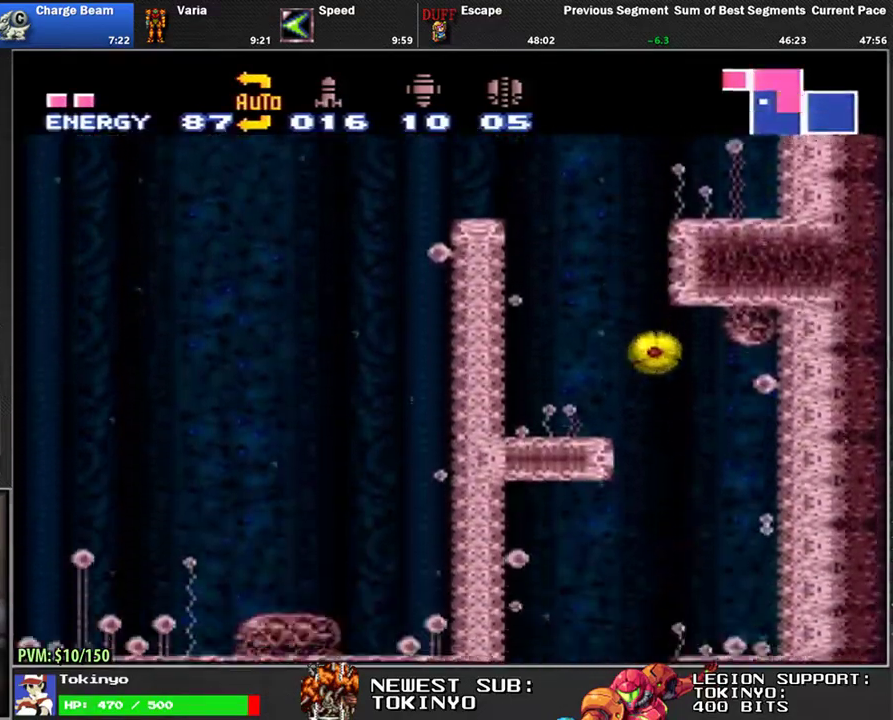
{"buttons": ["L1", "DPAD_RIGHT"], "events": [[33, "DPAD_RIGHT", "up"], [83, "DPAD_LEFT", "down"], [317, "DPAD_UP", "down"], [333, "DPAD_LEFT", "up"], [367, "DPAD_RIGHT", "down"], [383, "DPAD_UP", "up"]]}
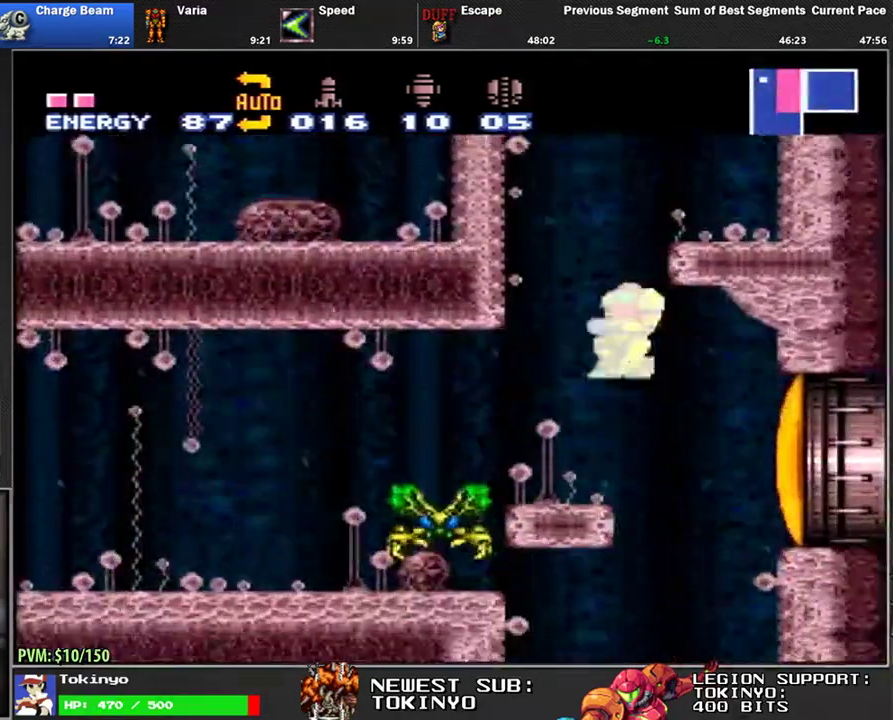
{"buttons": [], "events": [[133, "DPAD_RIGHT", "up"], [200, "DPAD_LEFT", "down"], [367, "DPAD_LEFT", "up"], [367, "L1", "up"]]}
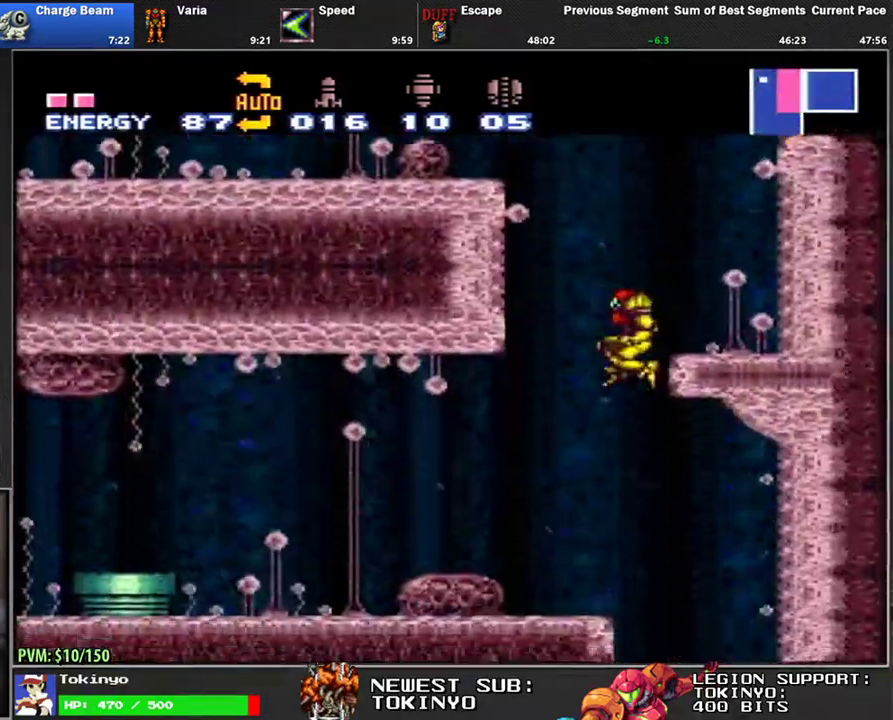
{"buttons": ["L1", "DPAD_LEFT"], "events": [[83, "DPAD_LEFT", "down"], [117, "L1", "down"], [267, "Y", "down"], [350, "Y", "up"], [417, "Y", "down"], [500, "Y", "up"]]}
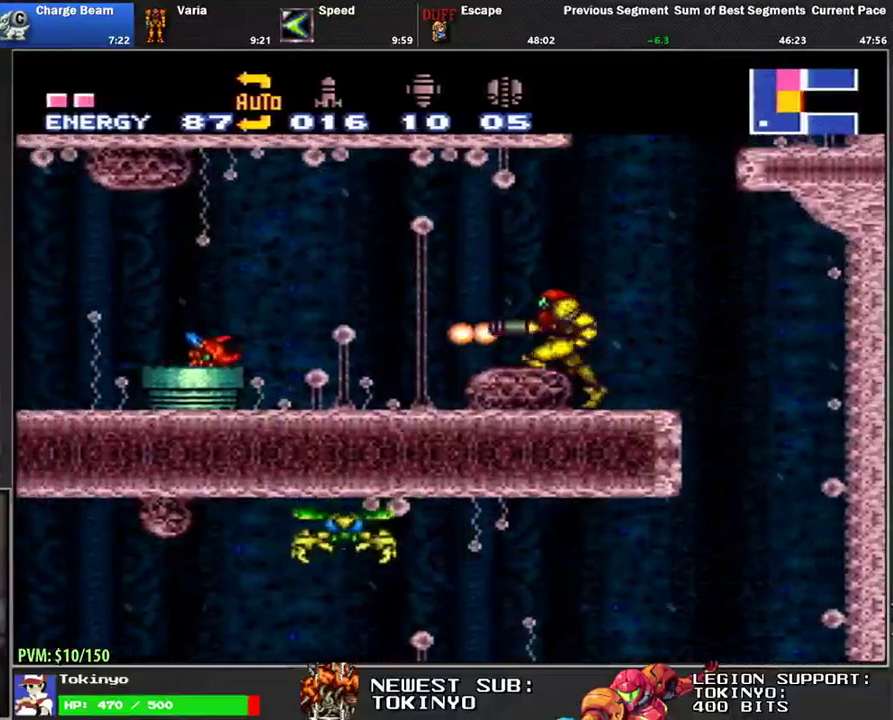
{"buttons": ["L1", "DPAD_LEFT"], "events": []}
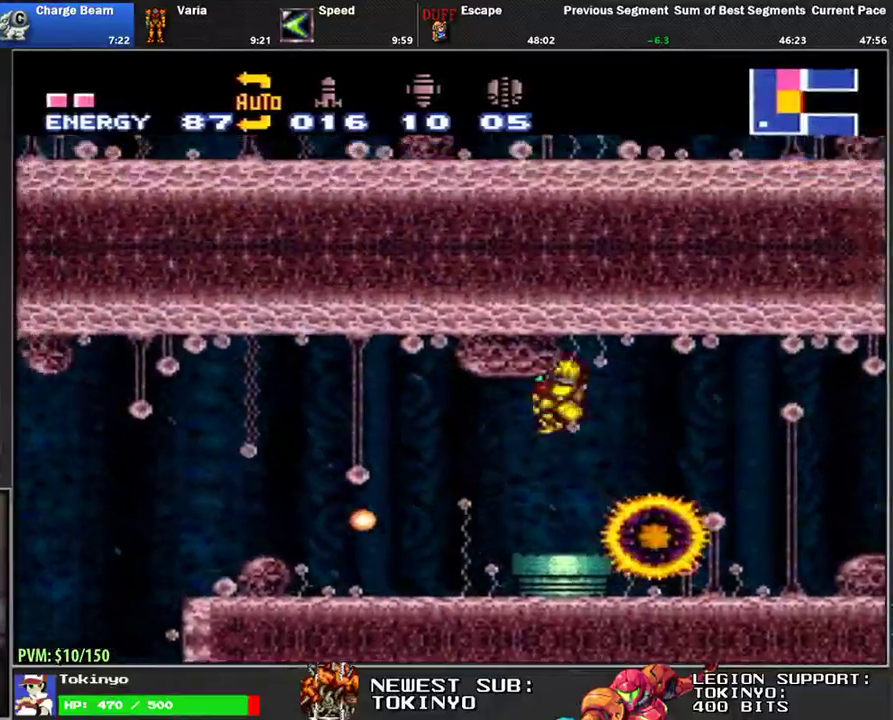
{"buttons": ["X", "L1", "DPAD_LEFT"], "events": [[117, "X", "down"], [200, "X", "up"], [300, "X", "down"], [367, "X", "up"], [467, "X", "down"]]}
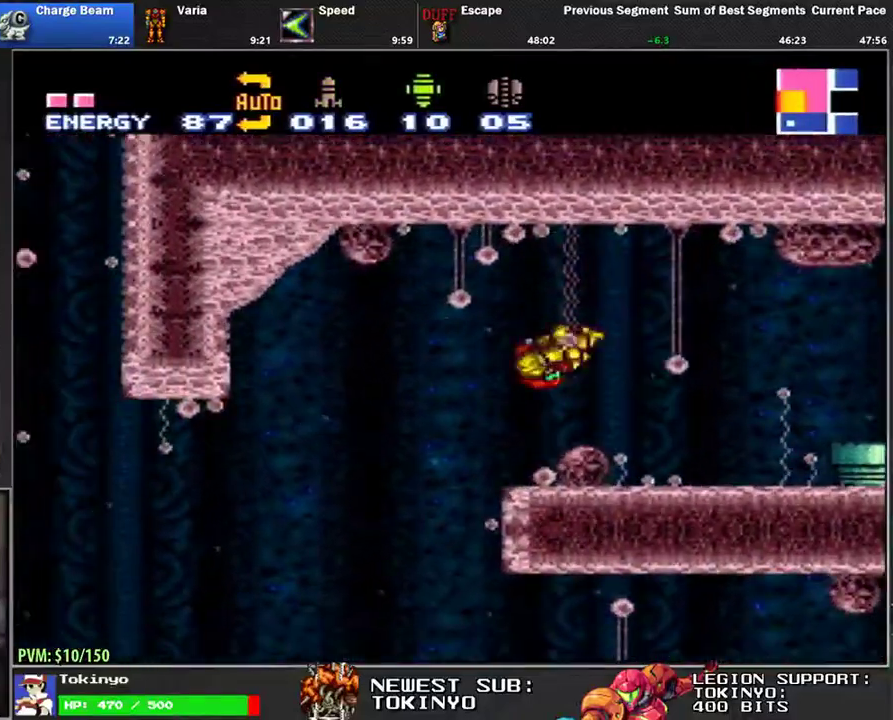
{"buttons": ["L1", "DPAD_RIGHT"], "events": [[67, "X", "up"], [433, "DPAD_LEFT", "up"], [483, "DPAD_RIGHT", "down"]]}
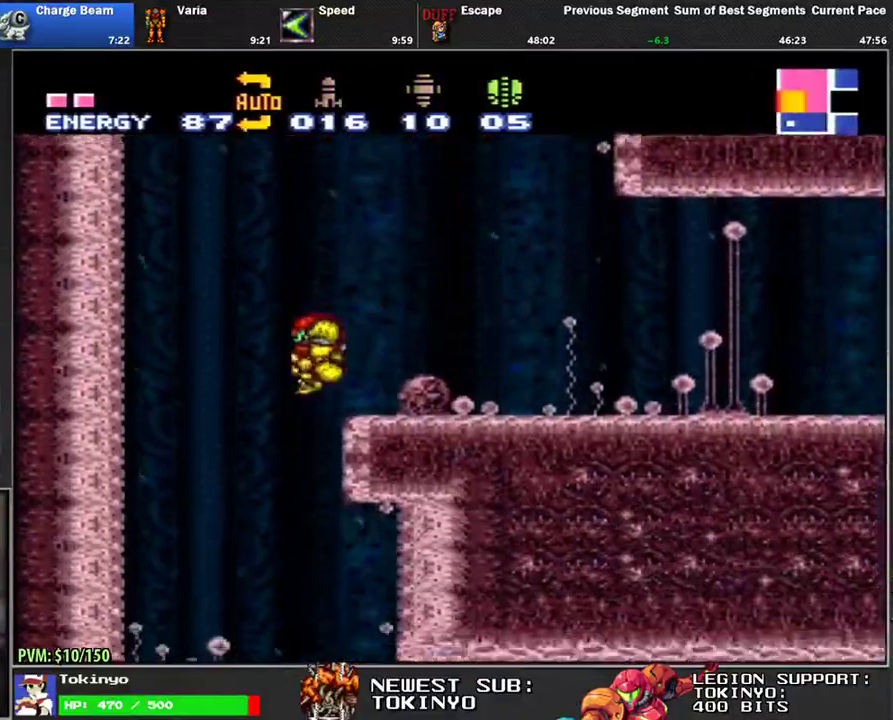
{"buttons": ["Y", "L1"], "events": [[67, "DPAD_RIGHT", "up"], [167, "DPAD_DOWN", "down"], [467, "Y", "down"], [500, "DPAD_DOWN", "up"]]}
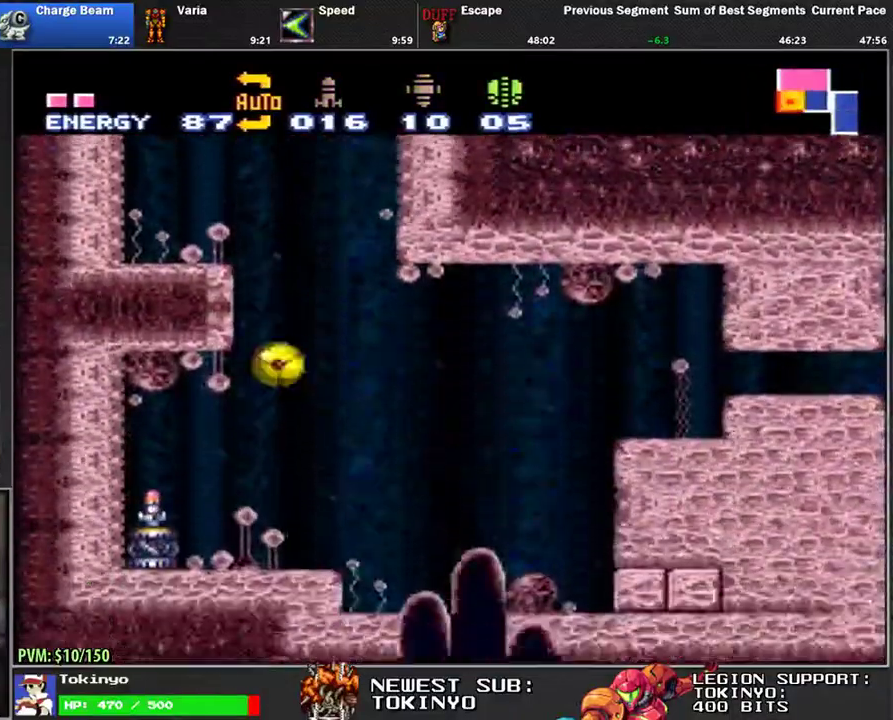
{"buttons": ["L1", "DPAD_UP", "DPAD_LEFT"], "events": [[50, "DPAD_LEFT", "down"], [50, "DPAD_UP", "down"], [50, "Y", "up"], [100, "DPAD_UP", "up"], [167, "A", "down"], [283, "A", "up"], [467, "DPAD_UP", "down"]]}
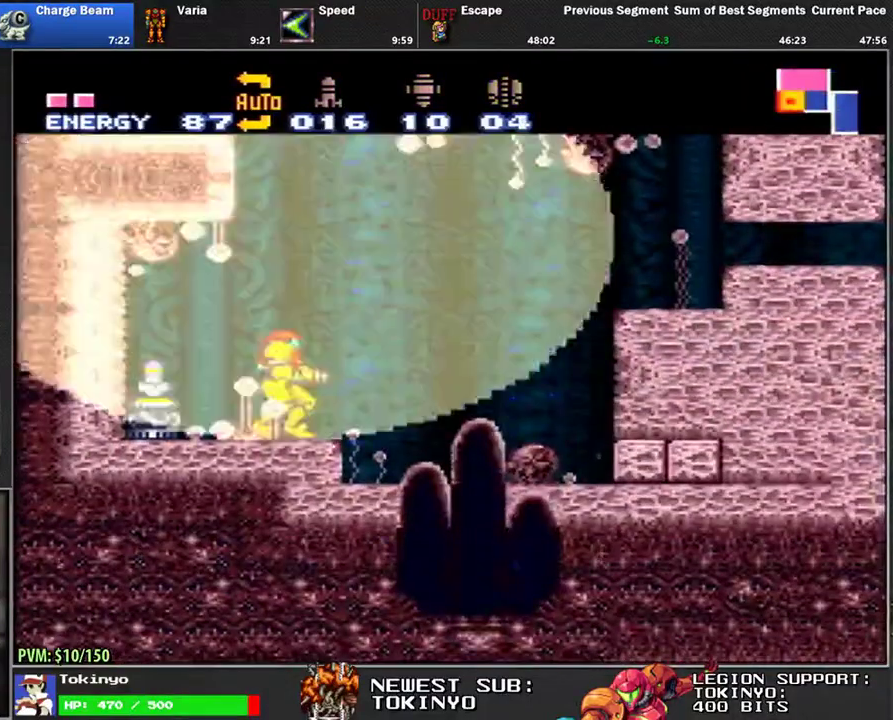
{"buttons": [], "events": [[67, "DPAD_UP", "up"], [417, "DPAD_LEFT", "up"], [433, "L1", "up"]]}
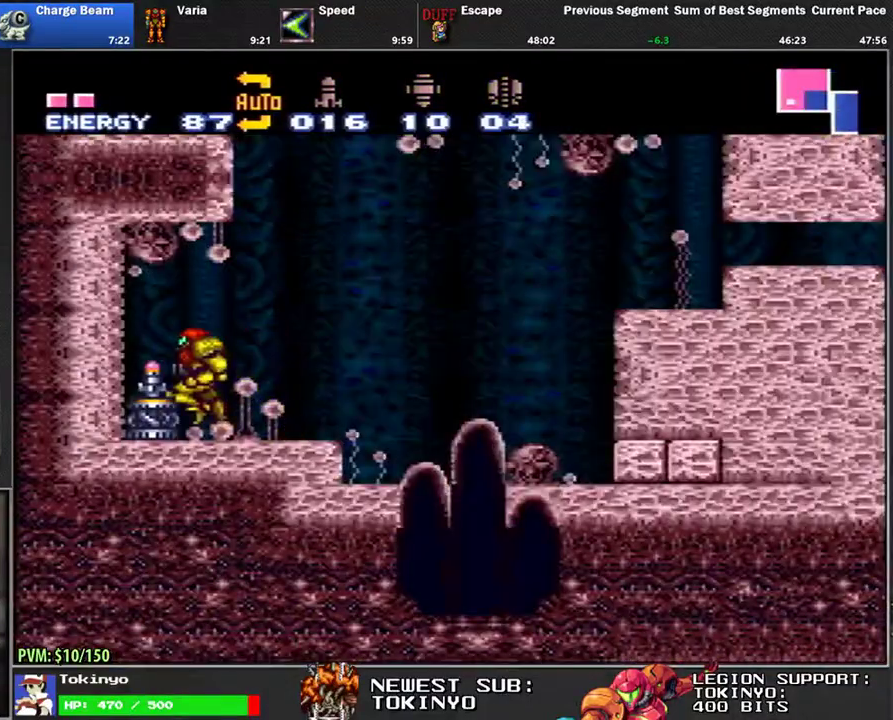
{"buttons": ["DPAD_RIGHT"], "events": [[33, "DPAD_RIGHT", "down"]]}
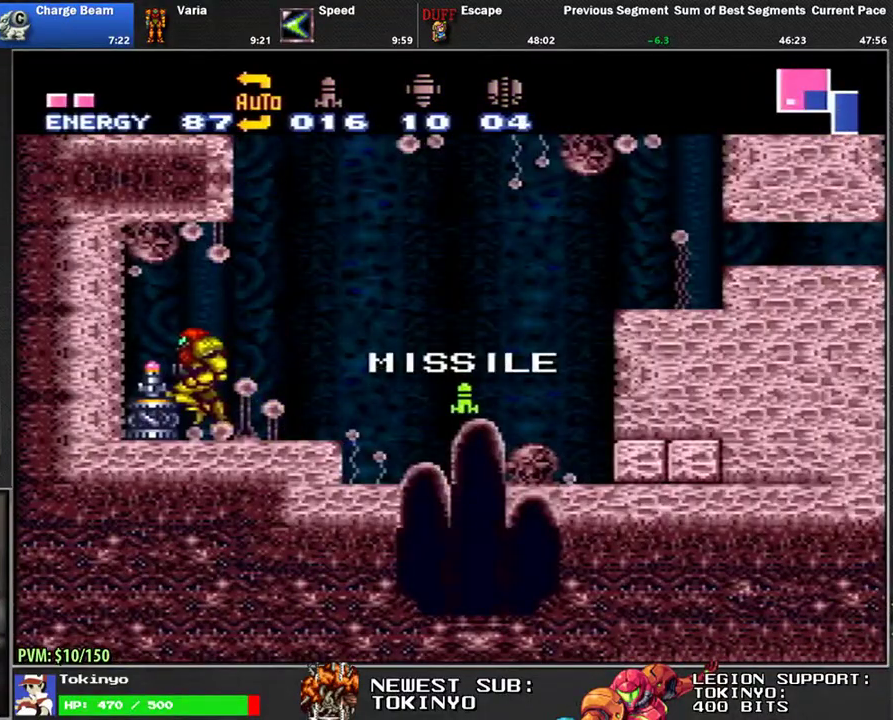
{"buttons": ["L1", "DPAD_RIGHT"], "events": [[150, "L1", "down"]]}
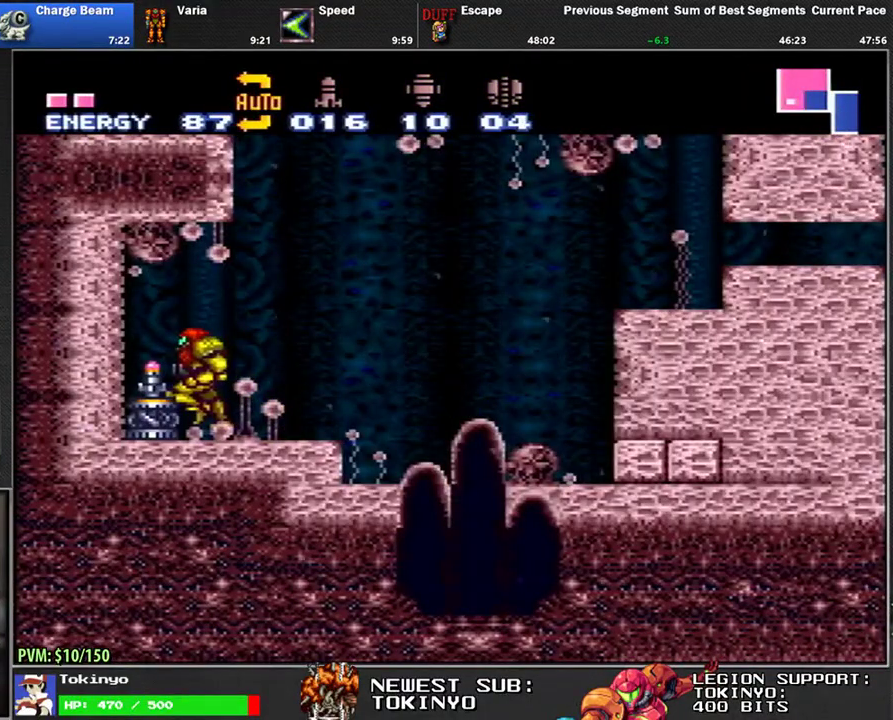
{"buttons": ["L1", "DPAD_RIGHT"], "events": []}
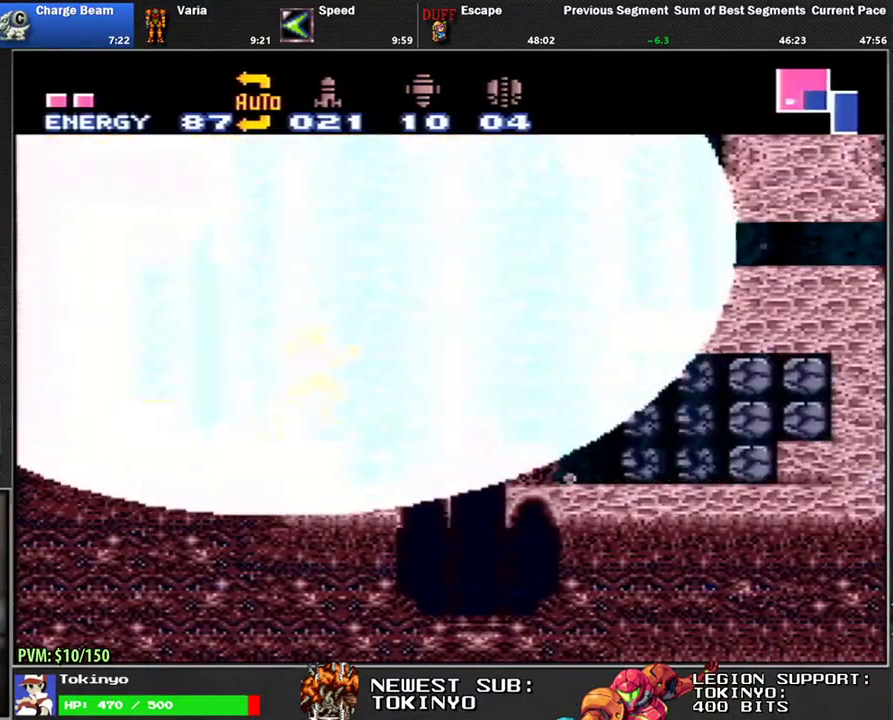
{"buttons": ["L1", "DPAD_DOWN", "DPAD_RIGHT"], "events": [[67, "DPAD_RIGHT", "up"], [67, "L1", "up"], [117, "L1", "down"], [150, "DPAD_DOWN", "down"], [250, "DPAD_DOWN", "up"], [417, "DPAD_DOWN", "down"], [467, "DPAD_RIGHT", "down"]]}
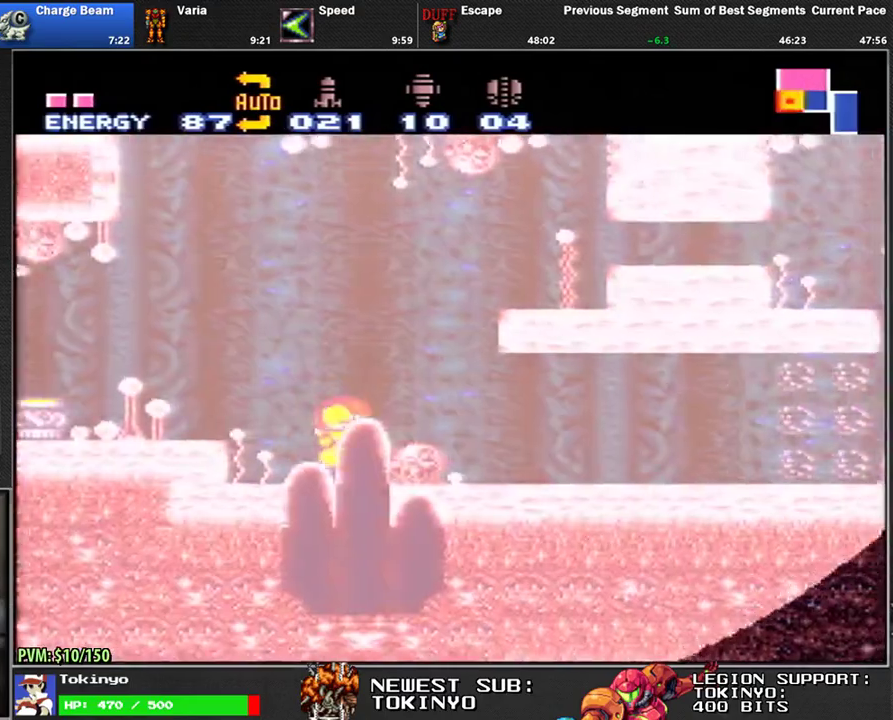
{"buttons": ["L1", "DPAD_DOWN", "DPAD_RIGHT"], "events": []}
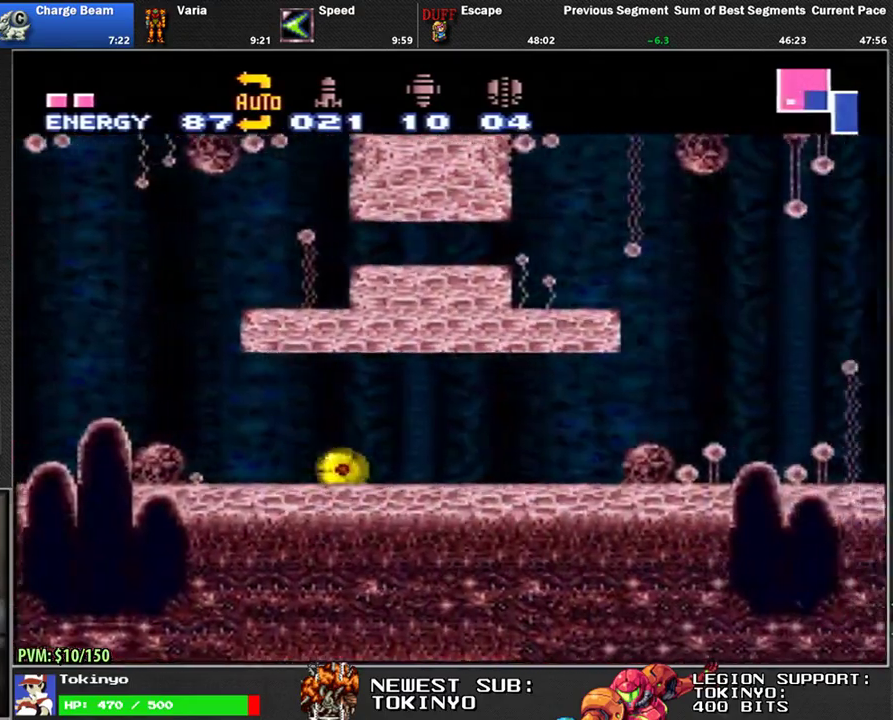
{"buttons": ["L1", "DPAD_LEFT"], "events": [[50, "DPAD_DOWN", "up"], [250, "DPAD_RIGHT", "up"], [333, "DPAD_LEFT", "down"]]}
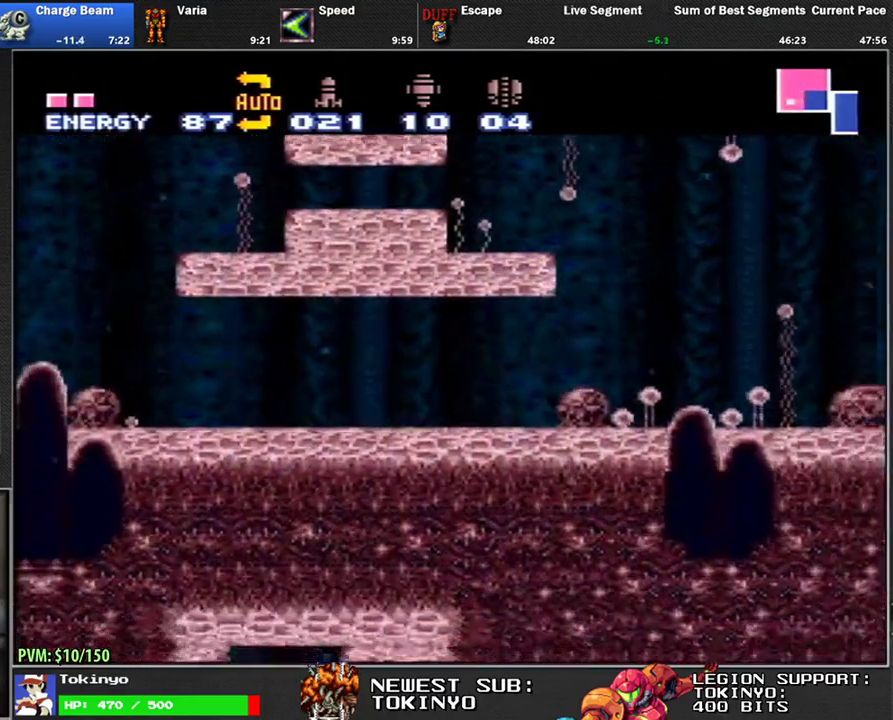
{"buttons": ["L1", "DPAD_LEFT"], "events": [[300, "DPAD_UP", "down"], [483, "DPAD_UP", "up"]]}